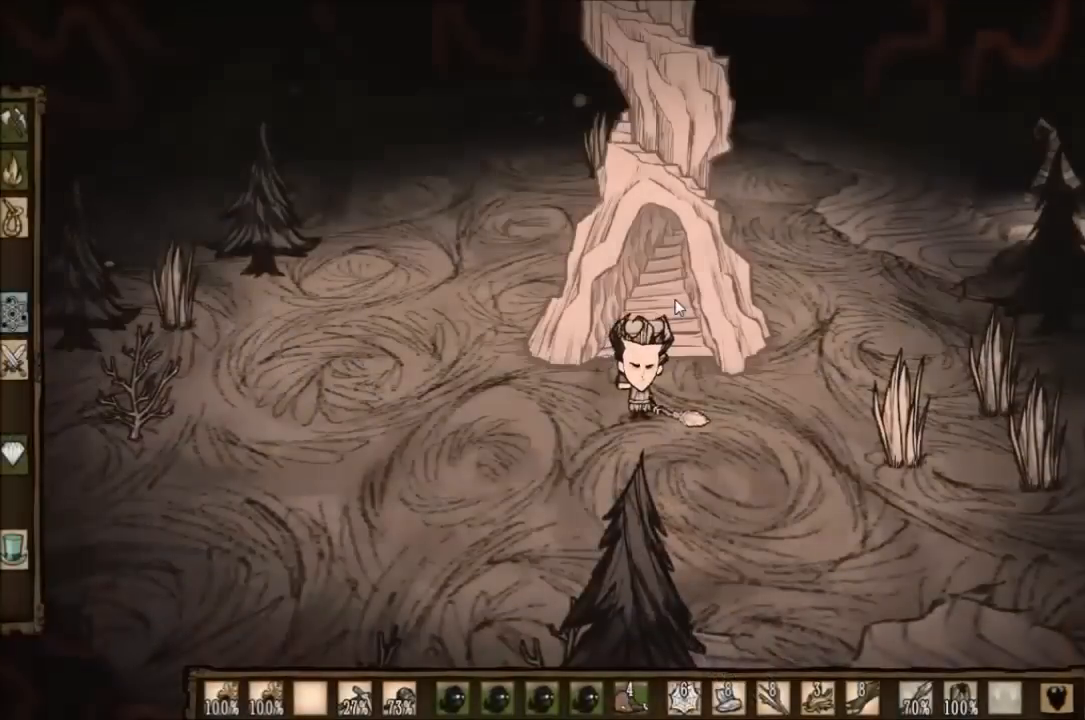
Gameplay with keyboard; each line is a JSON object with the keys held at the frame after it. "events" lists presses ("down") and releases ("up") of "1", "2", "3", "4", "5", "a", "c", "ctrl", "d", "e", "f", "q", "r", "s", "shift", "space", "tab", "v", "w", "x" and "z" between this image and that frame as [ms after this image, input, new state], when the widget could be followed in between. No other keys are recorded. Mouse input is not recorded. Not read: other_keys.
{"keys": ["a", "e"], "events": [[334, "a", "down"], [434, "e", "down"]]}
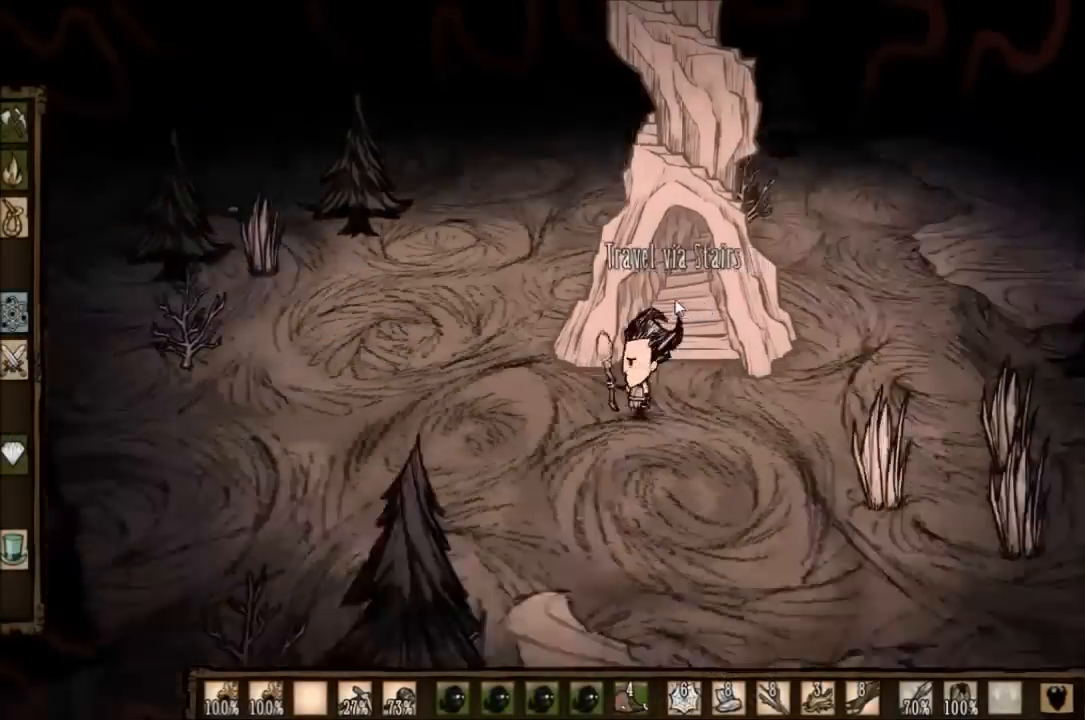
{"keys": [], "events": [[101, "e", "up"], [167, "e", "down"], [234, "w", "down"], [334, "e", "up"], [434, "a", "up"], [434, "w", "up"]]}
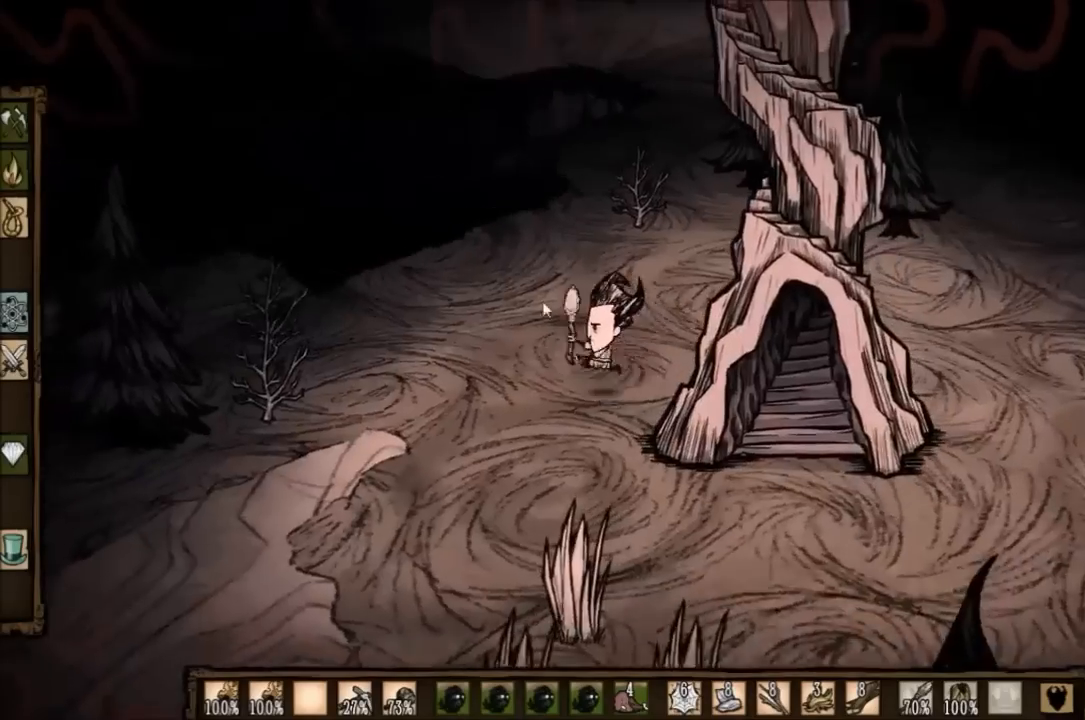
{"keys": [], "events": [[200, "tab", "down"], [300, "tab", "up"]]}
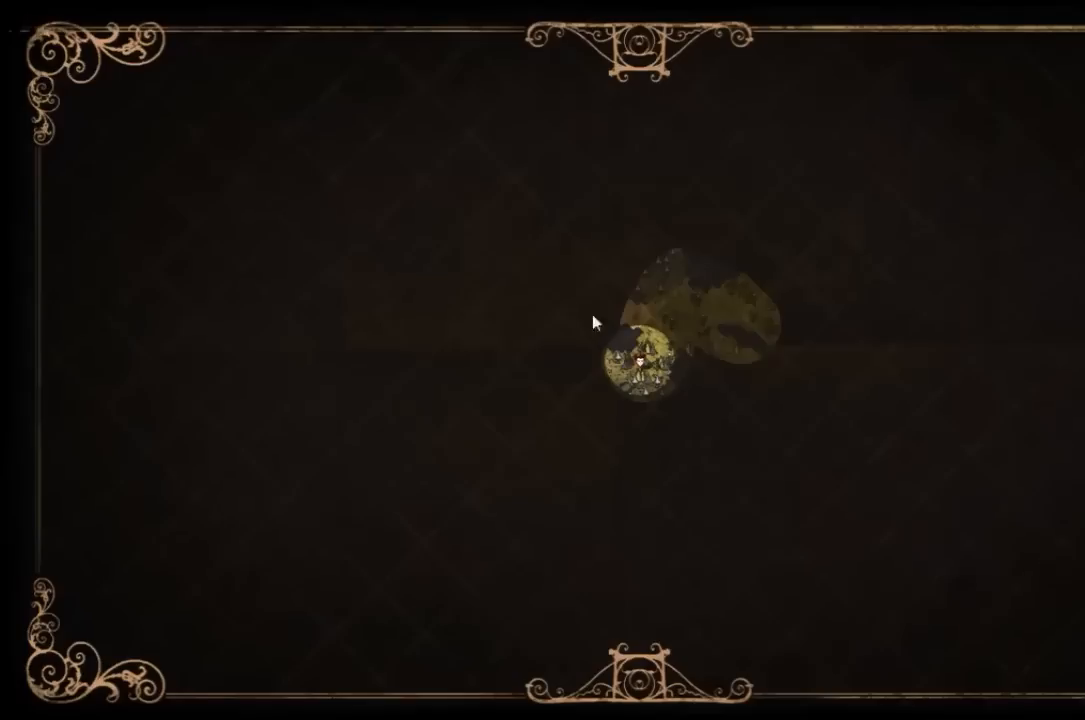
{"keys": ["tab"], "events": [[501, "tab", "down"]]}
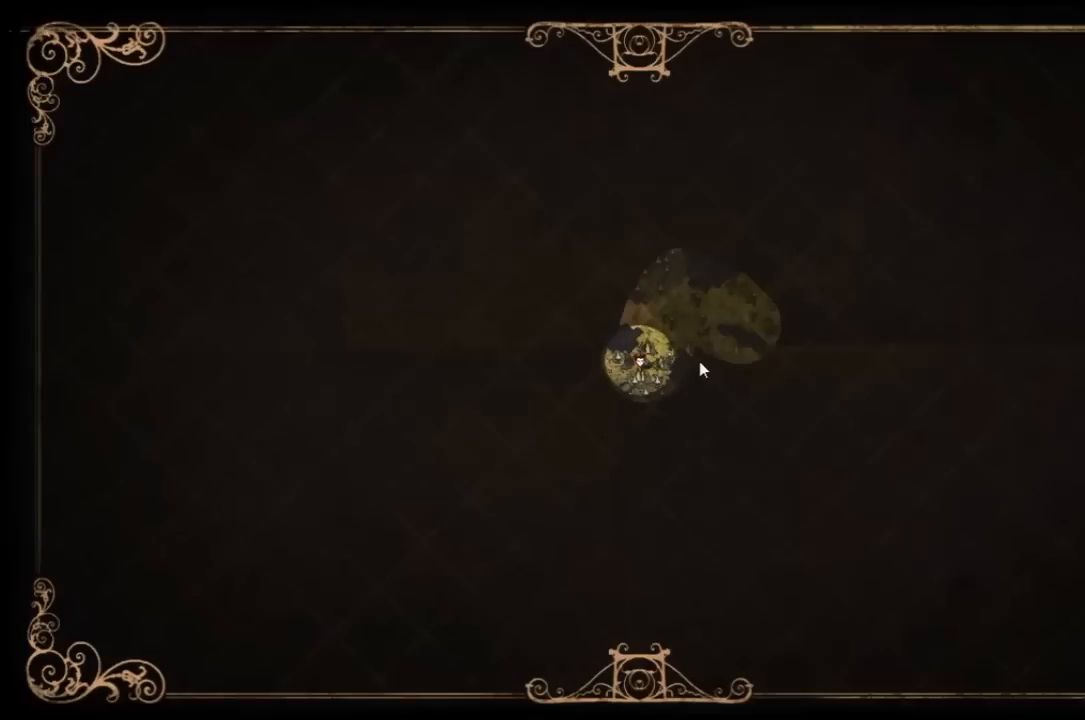
{"keys": ["q", "w"], "events": [[100, "tab", "up"], [133, "w", "down"], [434, "q", "down"]]}
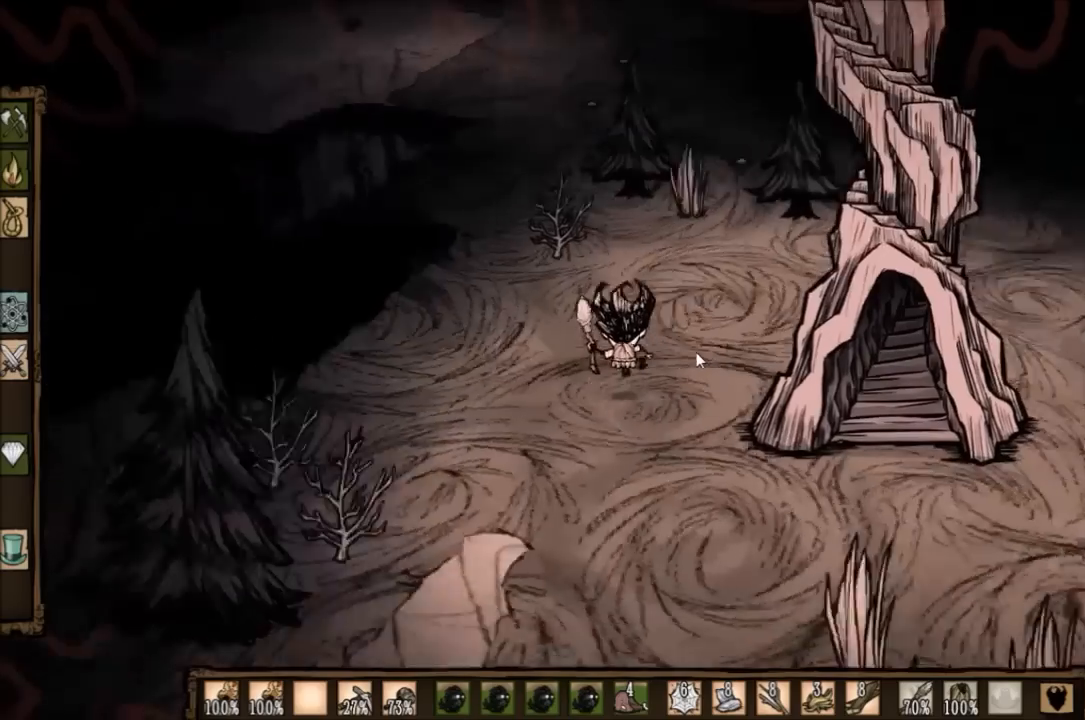
{"keys": ["w"], "events": [[34, "q", "up"]]}
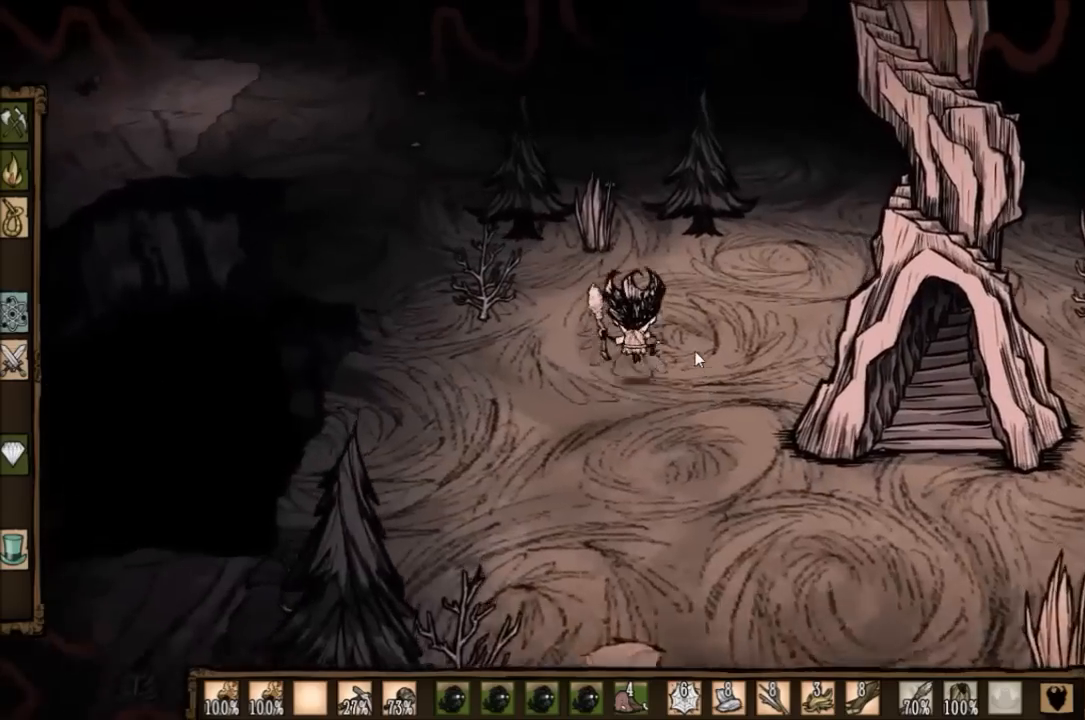
{"keys": ["w"], "events": []}
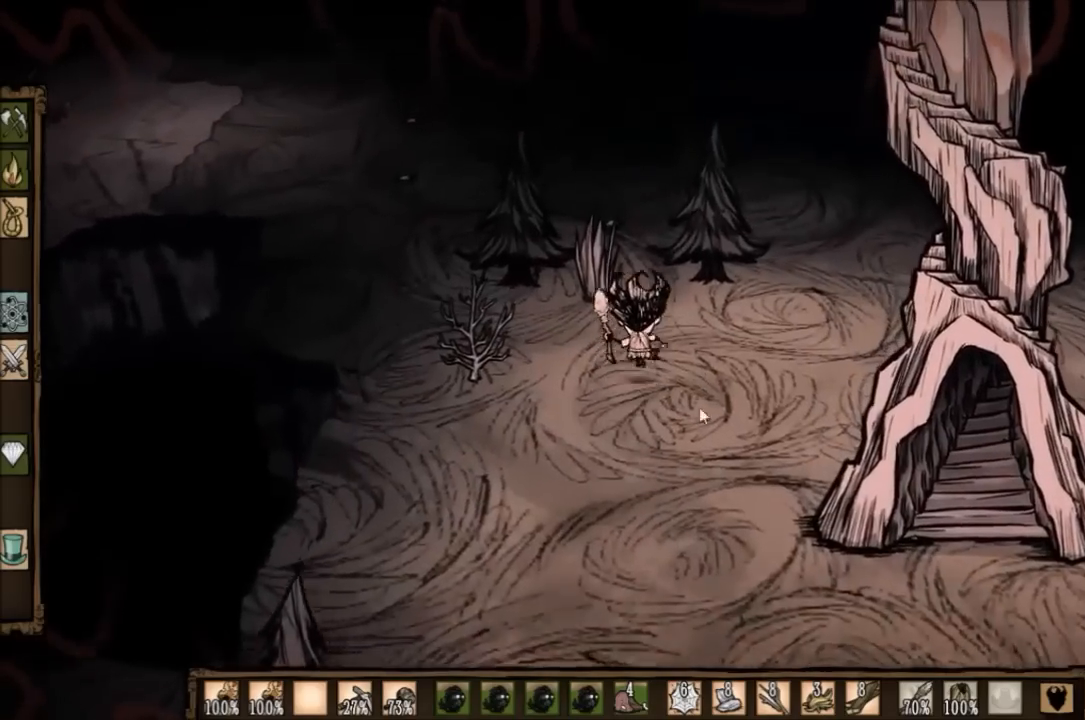
{"keys": ["w"], "events": []}
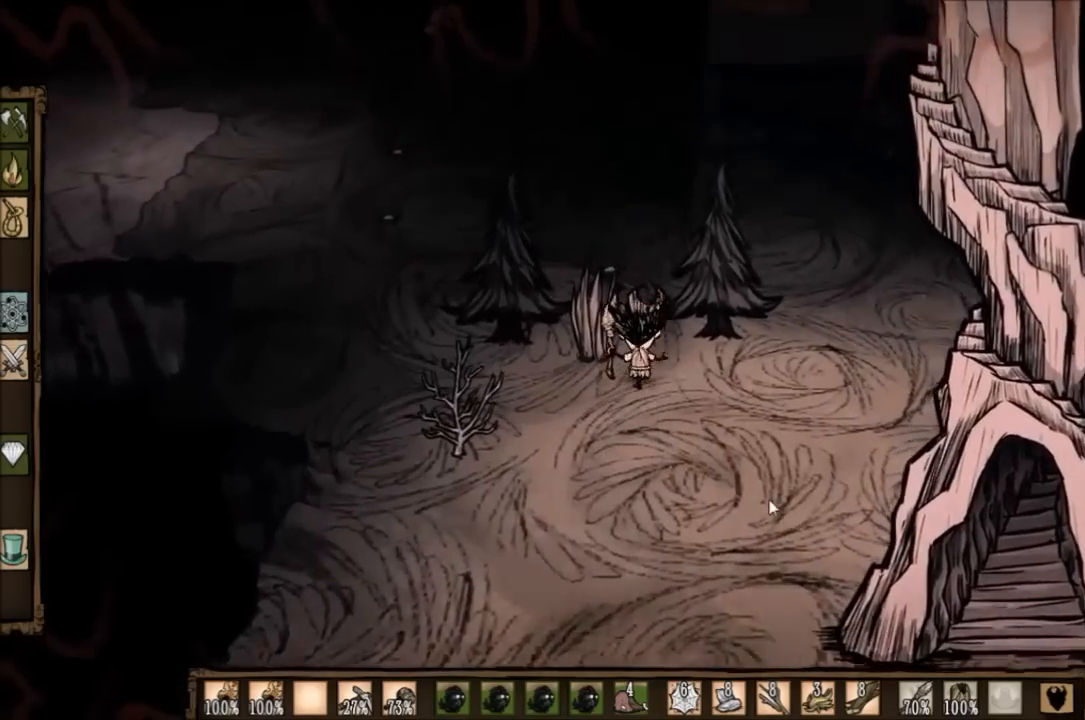
{"keys": ["w"], "events": []}
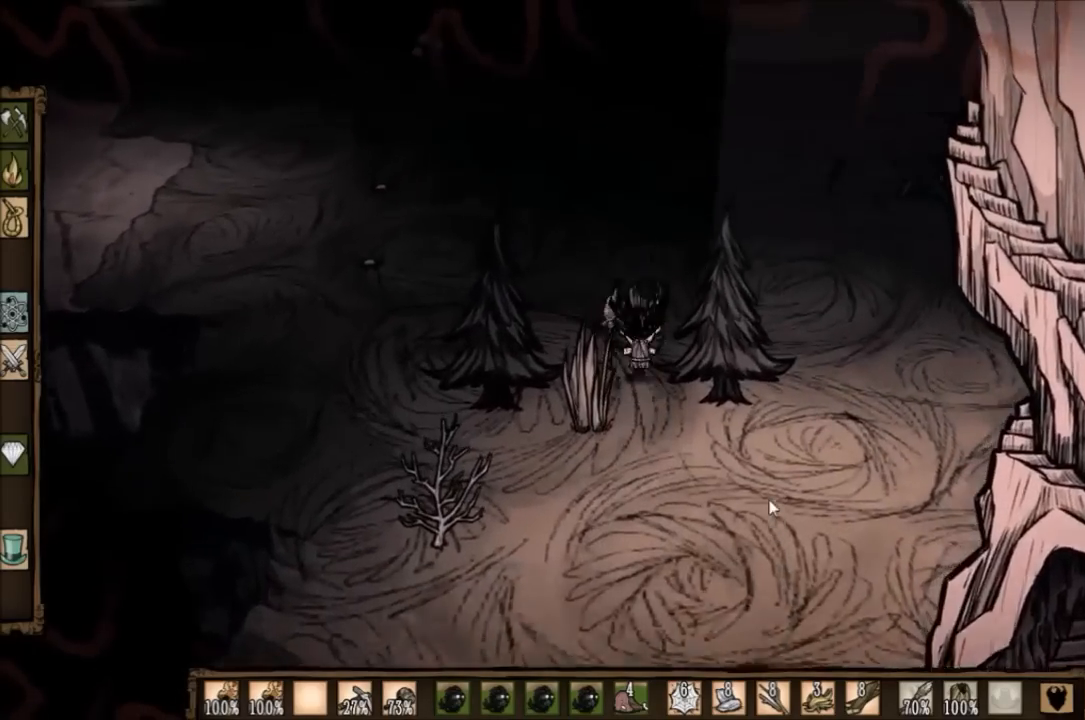
{"keys": ["w"], "events": []}
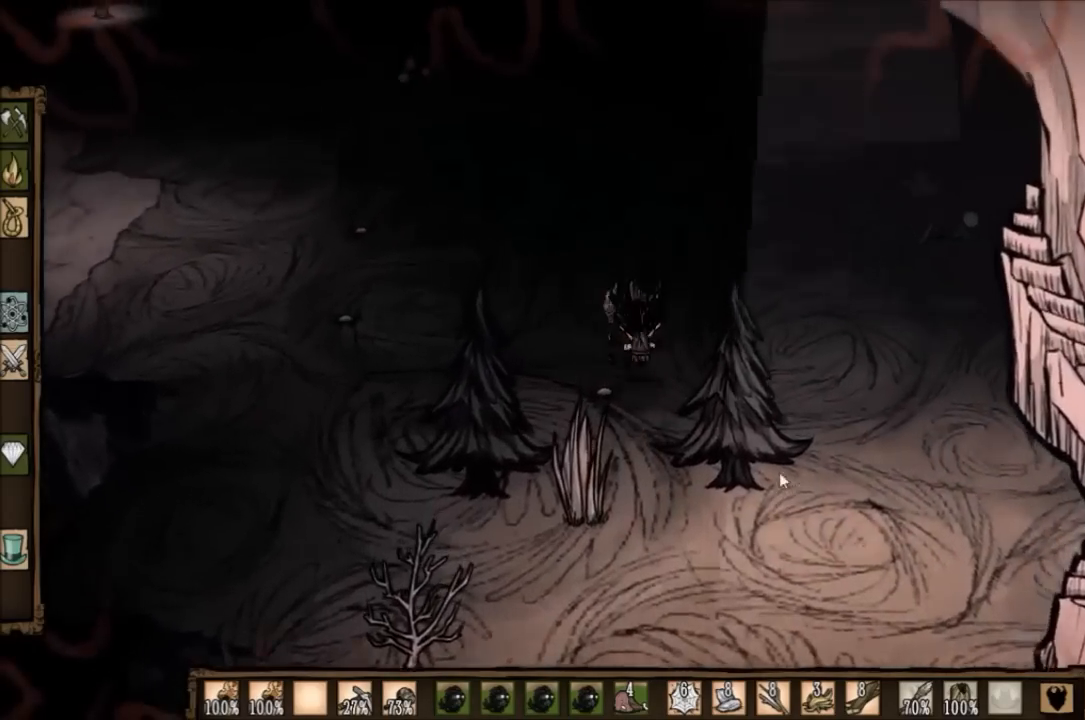
{"keys": ["w"], "events": []}
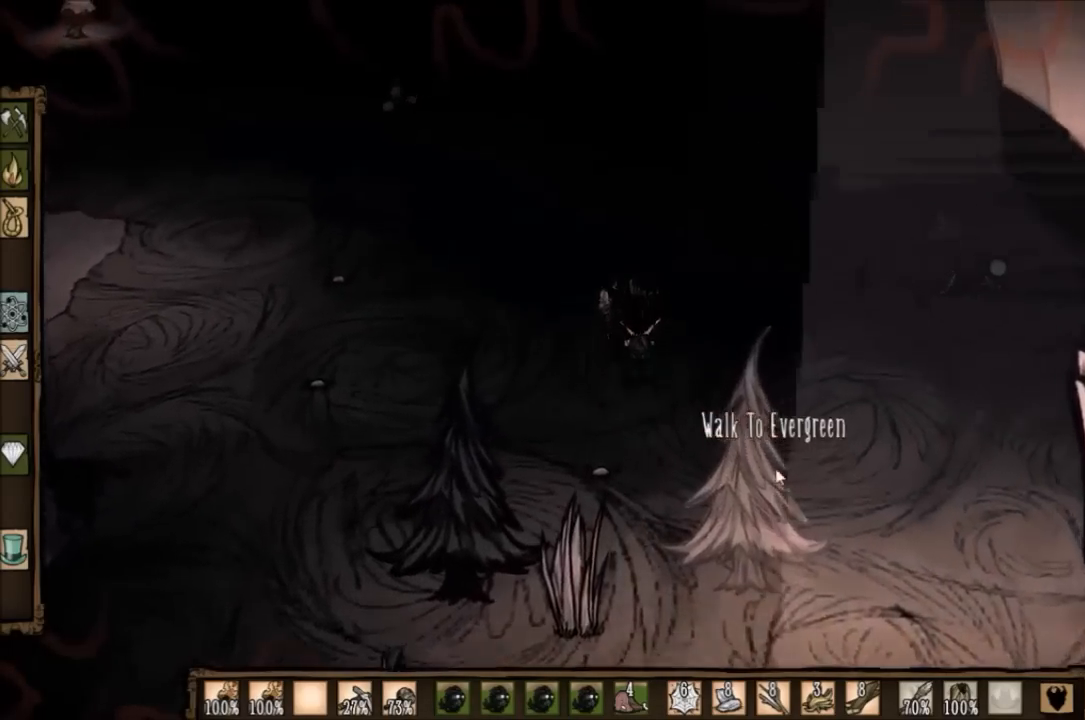
{"keys": ["w"], "events": [[101, "shift", "down"], [201, "shift", "up"]]}
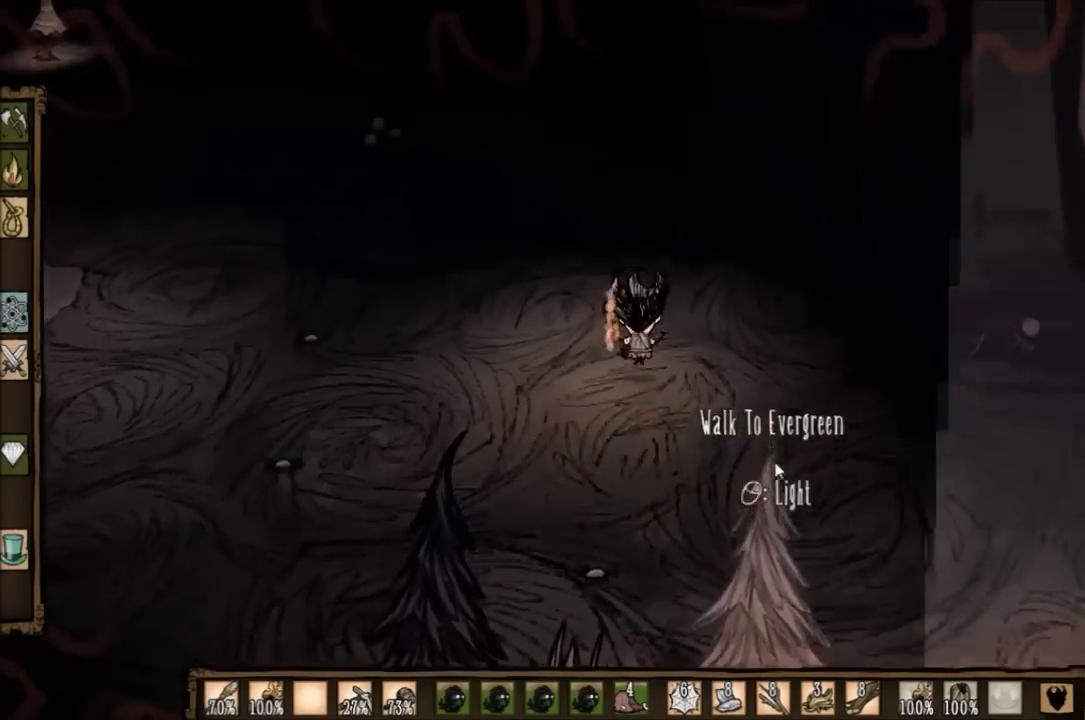
{"keys": ["w"], "events": [[300, "q", "down"], [334, "q", "up"]]}
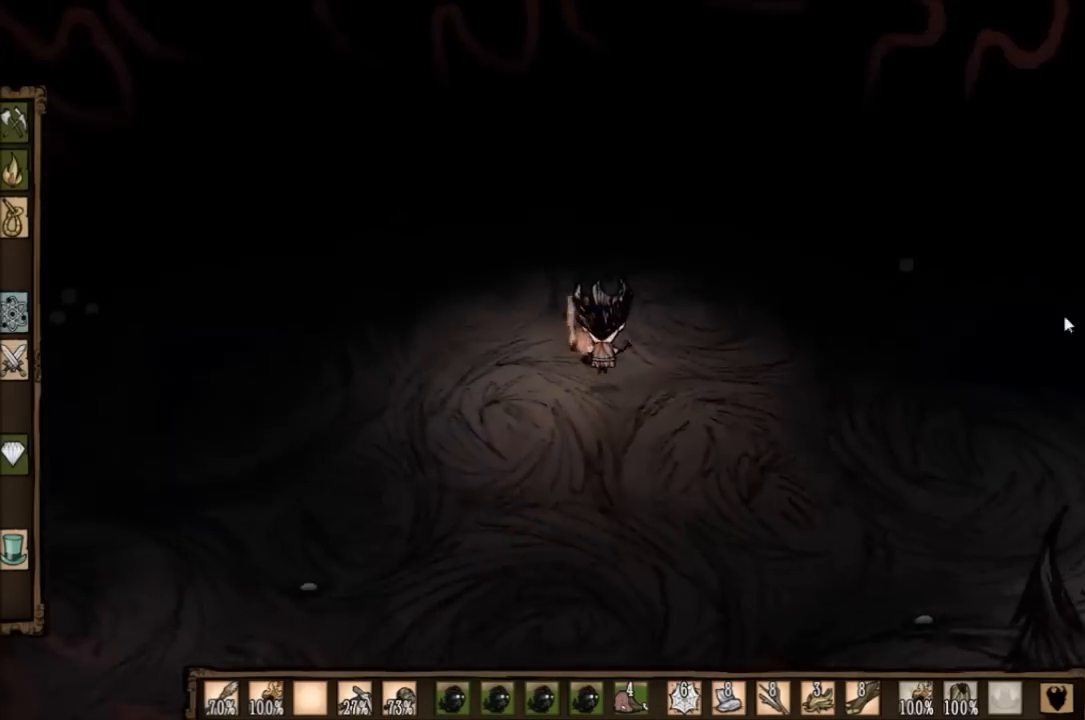
{"keys": ["w"], "events": []}
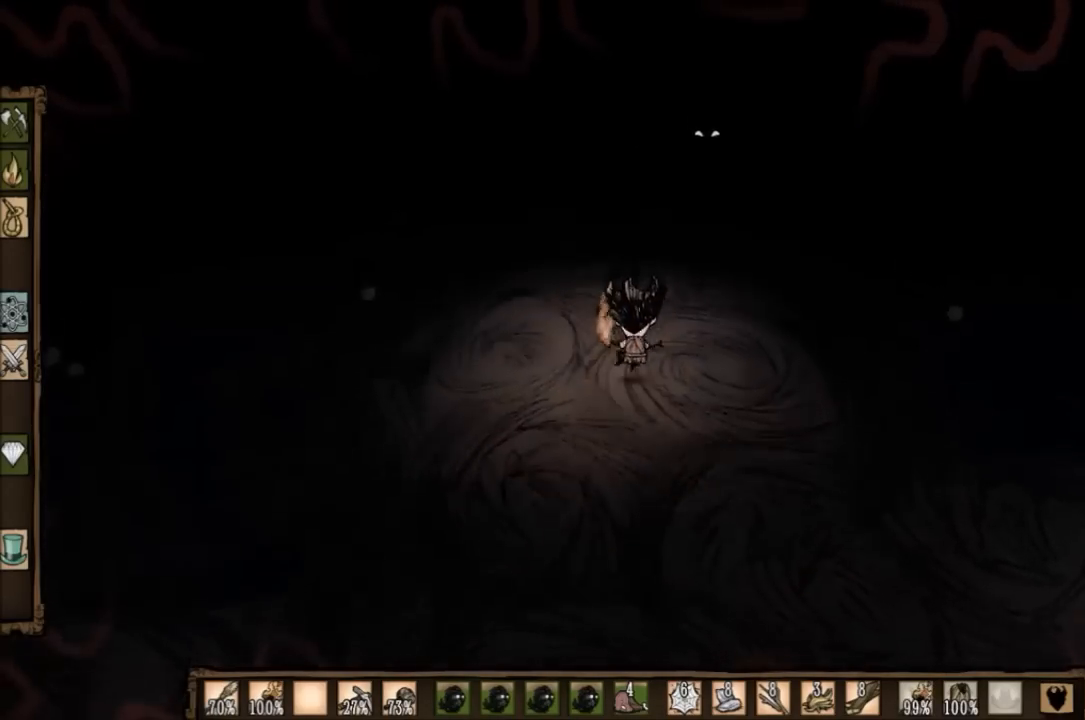
{"keys": ["w"], "events": []}
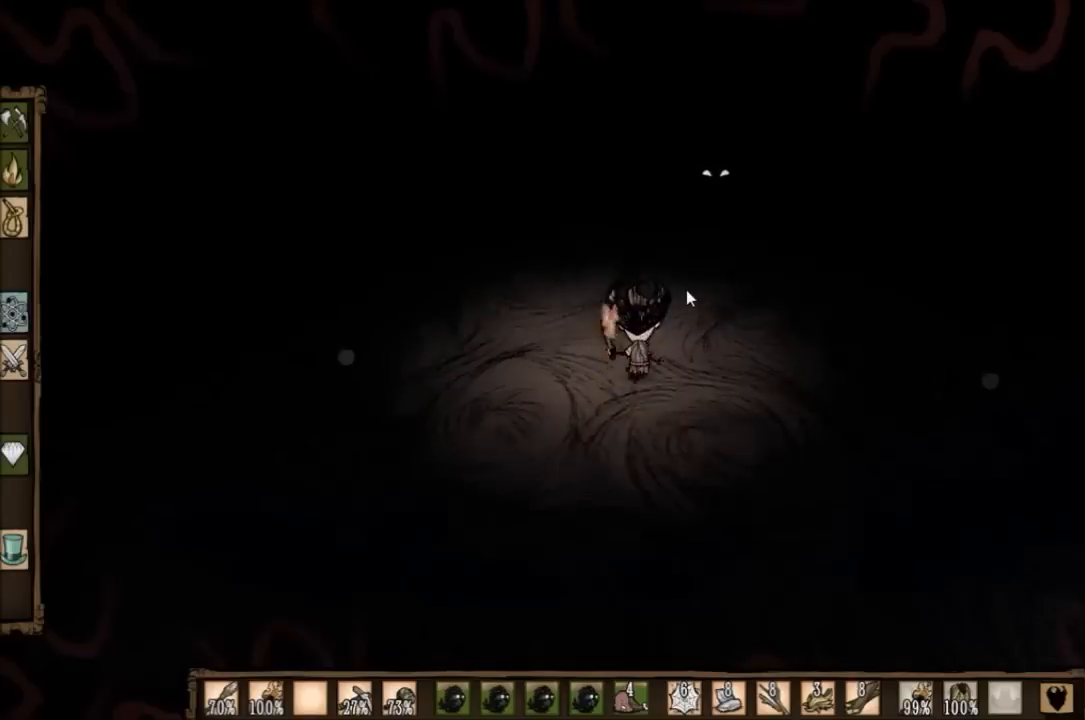
{"keys": ["w"], "events": []}
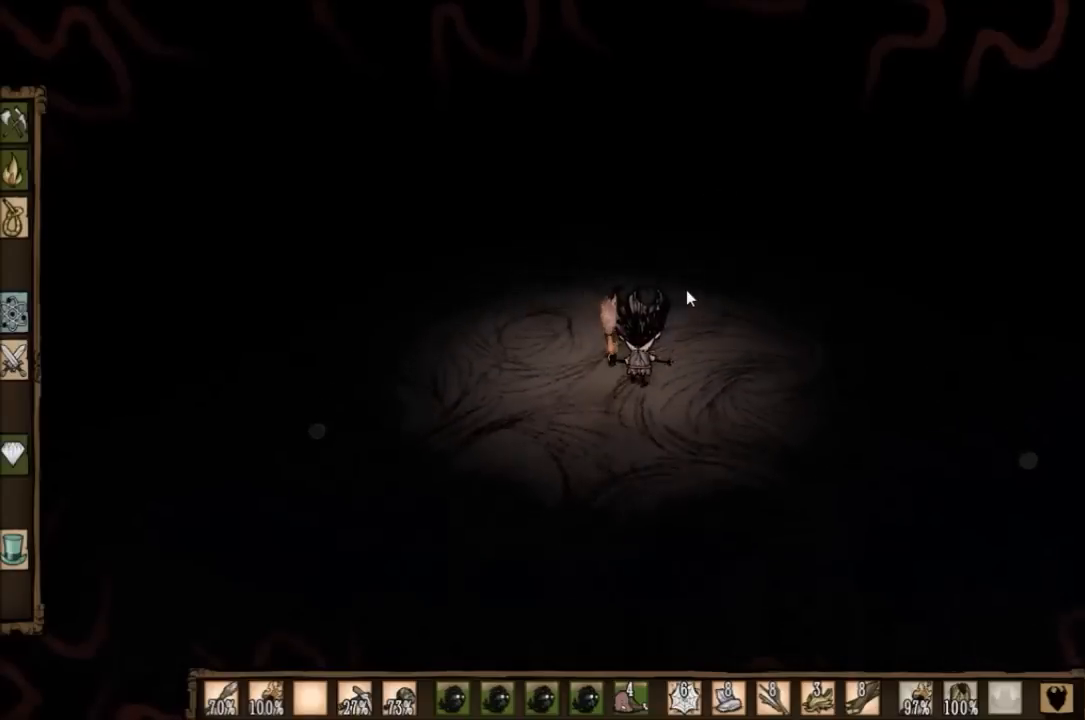
{"keys": ["w"], "events": []}
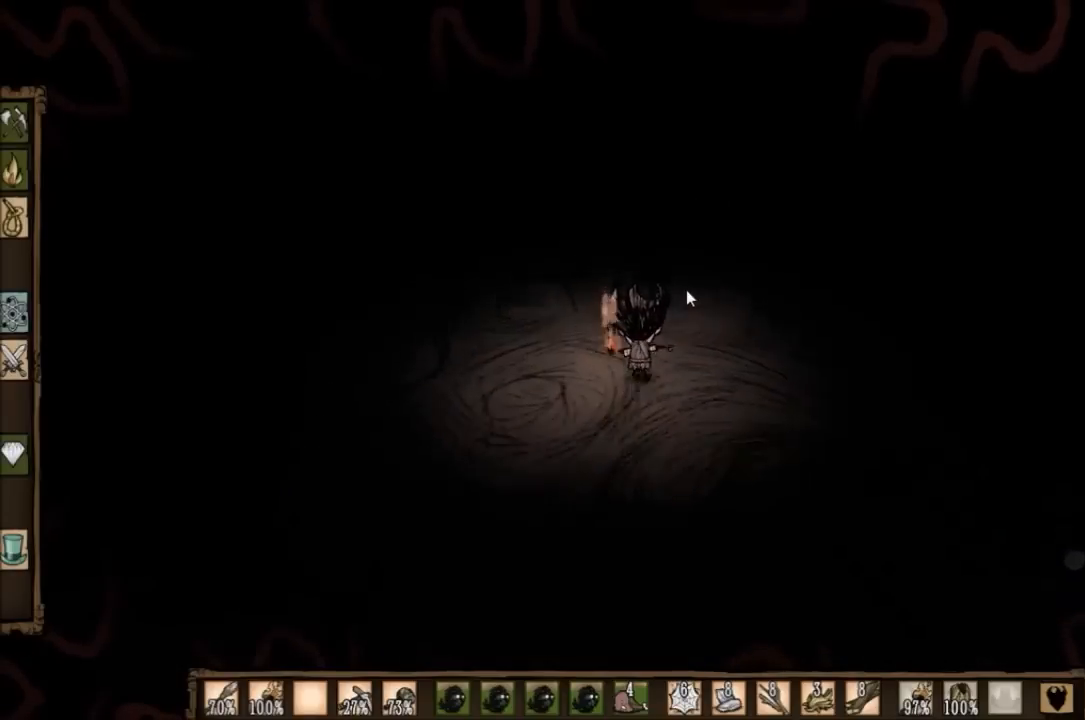
{"keys": ["w"], "events": []}
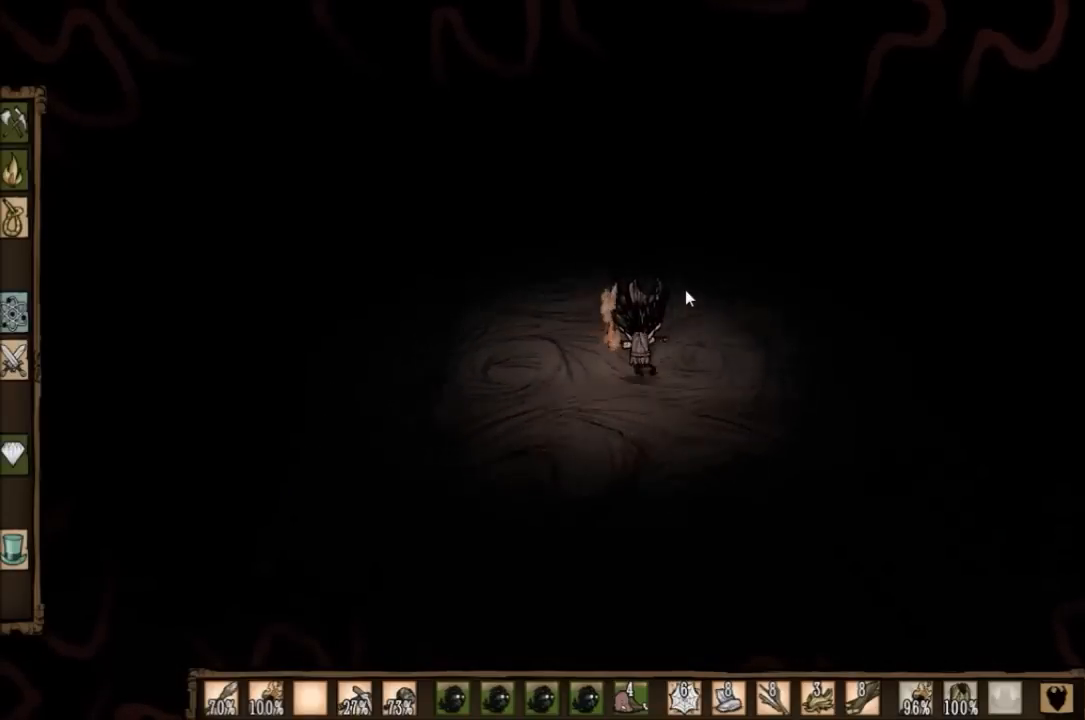
{"keys": [], "events": [[500, "w", "up"]]}